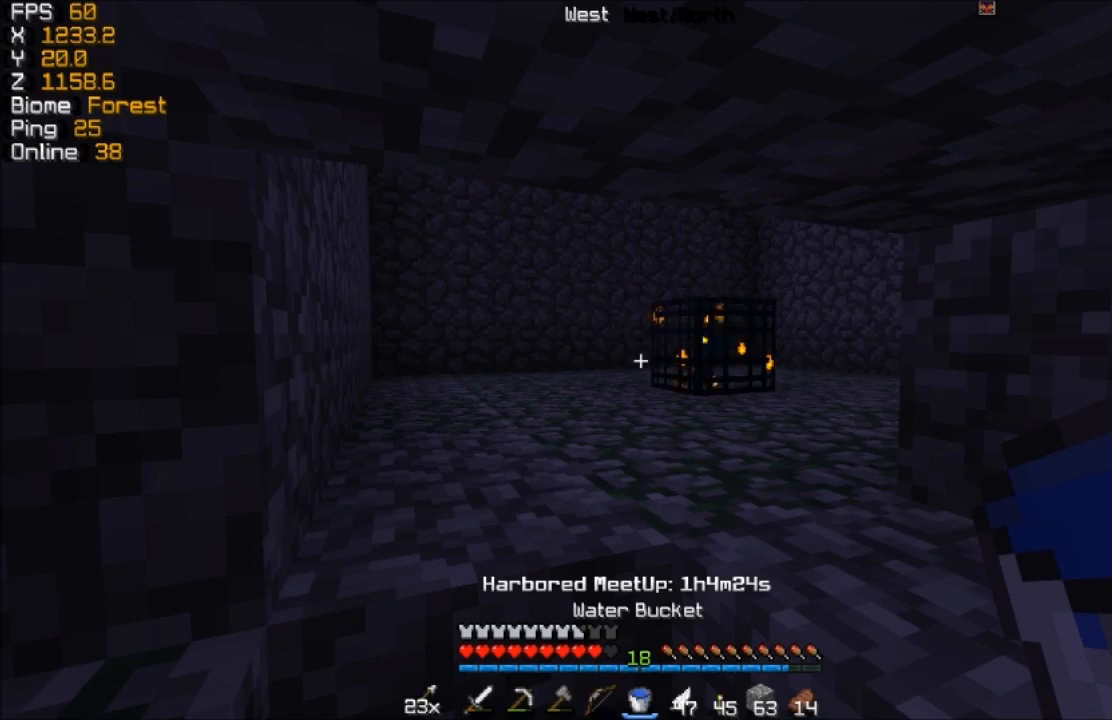
Gameplay with keyboard and mouse; each line is a JSON object with the keys and mouse buttons held at the frame after it. "events" lists presses ("down") and releases ("up") of "a", "d", "s", "w", "mouse_left" and "mouse_right" between this image and that frame as [ms after this image, input, new state], when the widget could be followed in between. "mouse_left", "mouse_right" = the "left", "right" buttons of the "mouse" list. No other keys are recorded. Fast repeated clicks can show as one long hold. Mouse movement is not recorded.
{"keys": [], "mouse": [], "events": []}
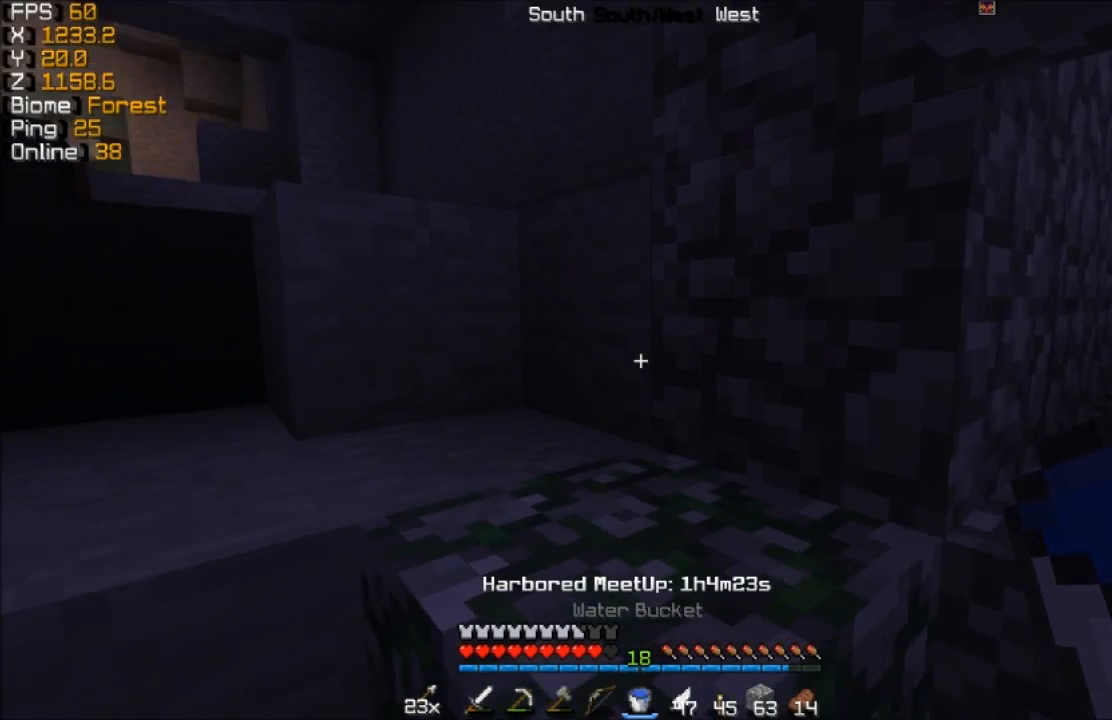
{"keys": ["a", "w"], "mouse": [], "events": [[17, "a", "down"], [167, "w", "down"]]}
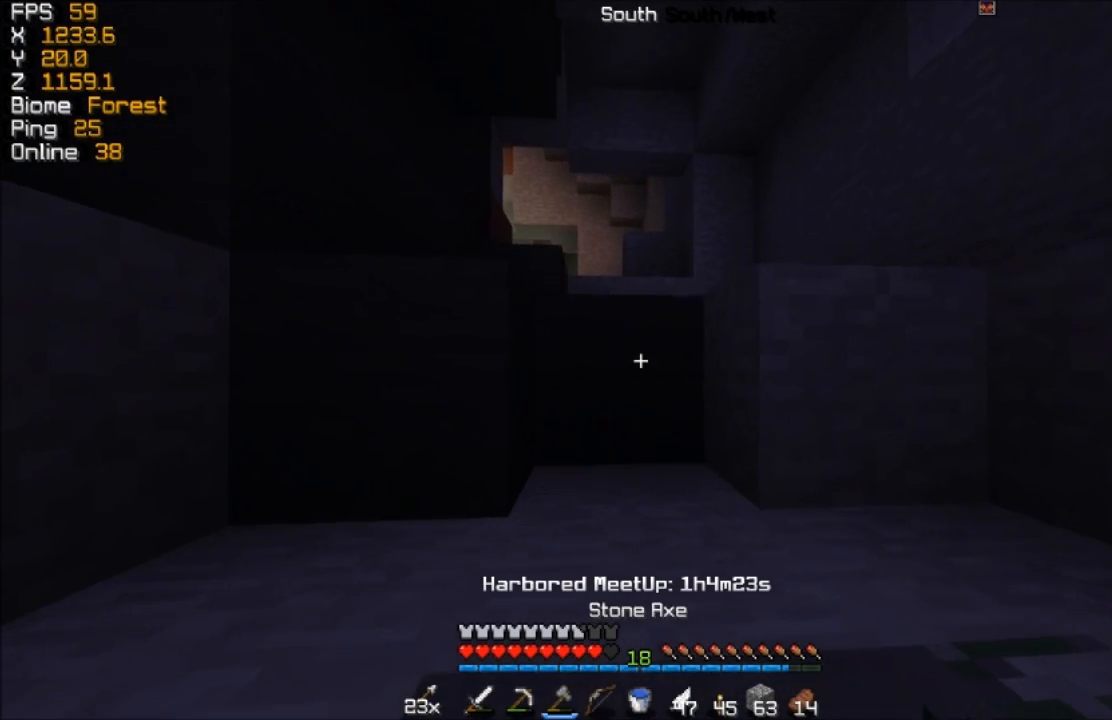
{"keys": ["a", "w"], "mouse": [], "events": []}
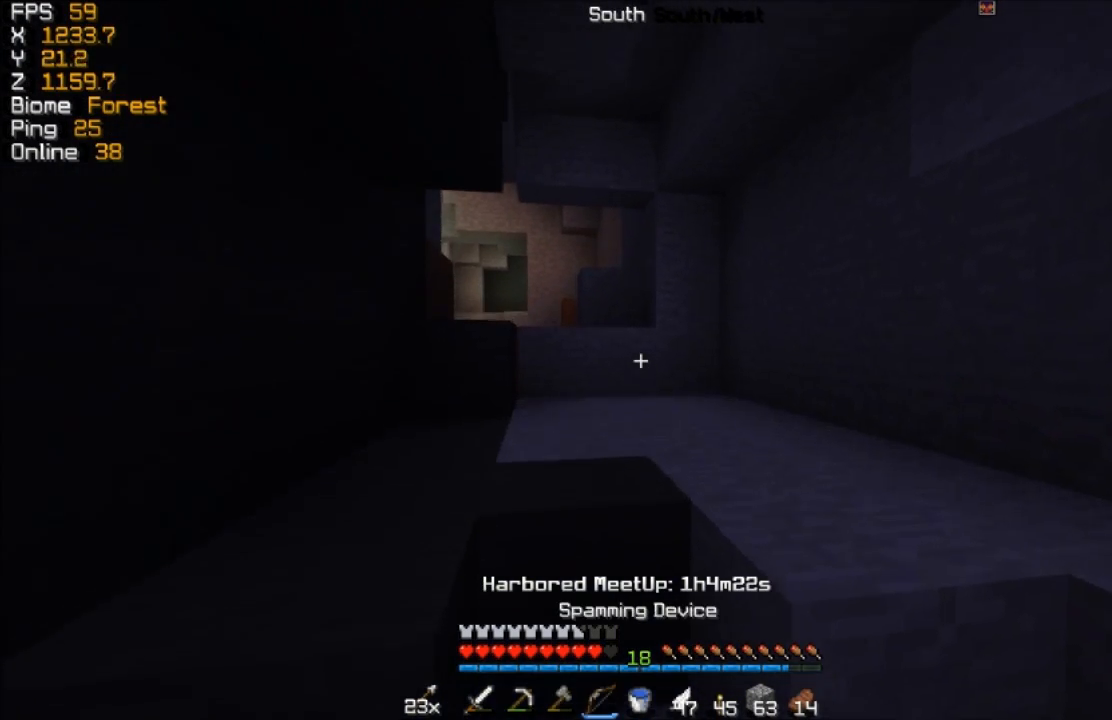
{"keys": ["w"], "mouse": [], "events": [[367, "a", "up"]]}
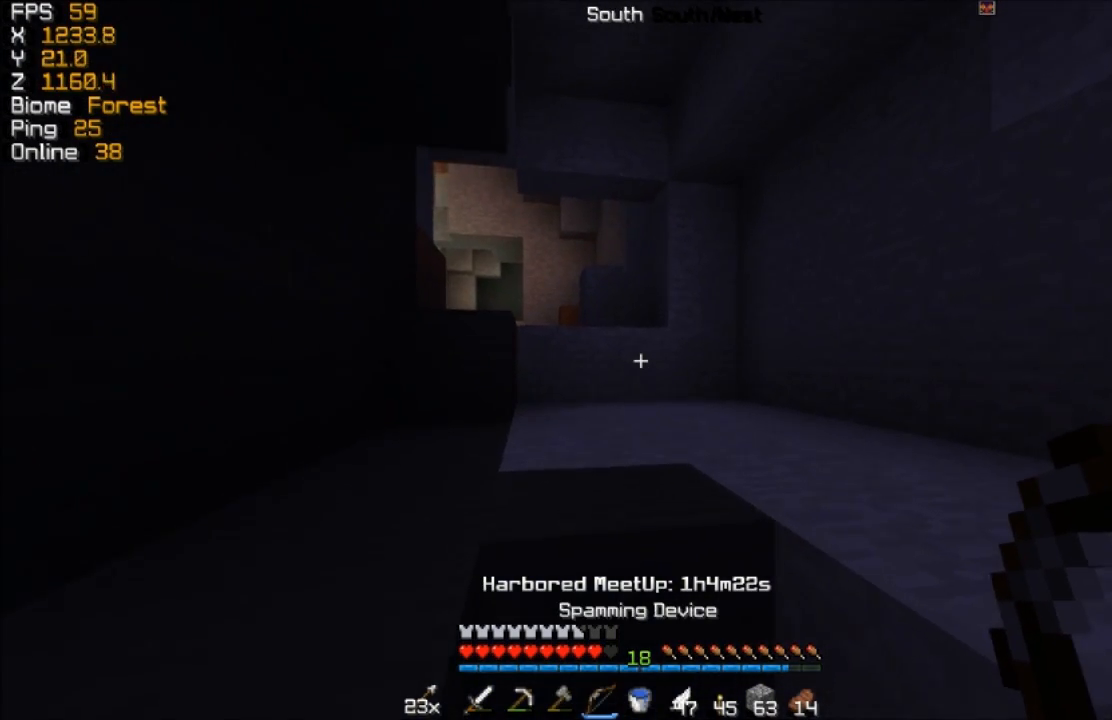
{"keys": ["w"], "mouse": [], "events": [[117, "d", "down"], [317, "d", "up"]]}
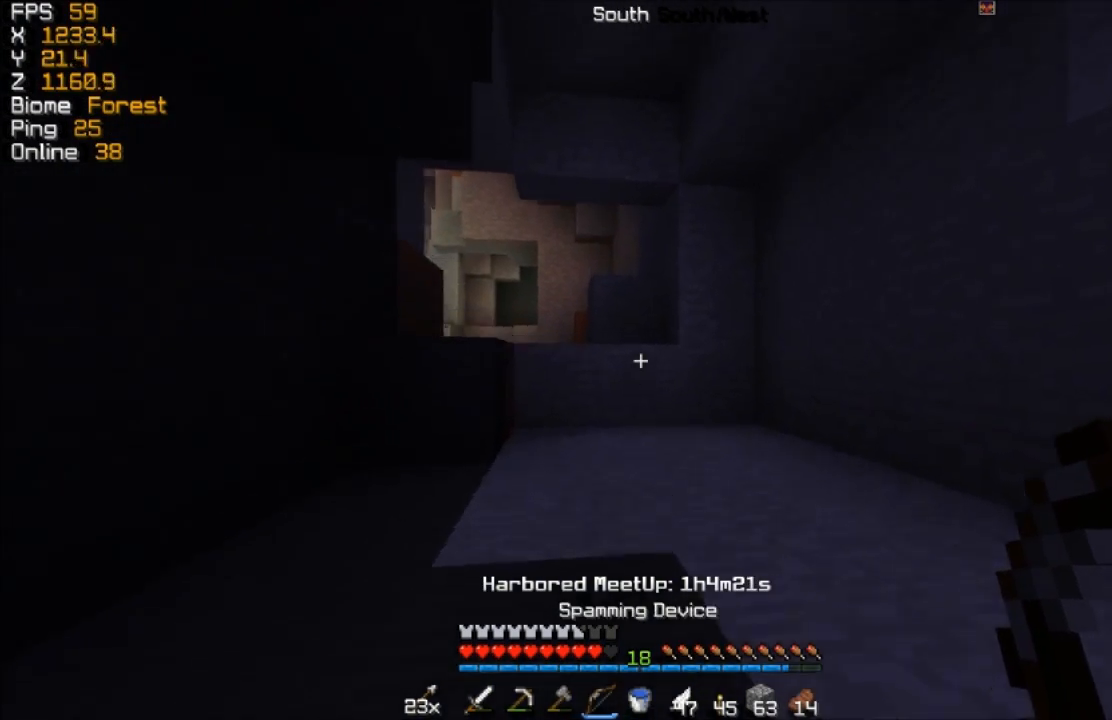
{"keys": ["a", "w"], "mouse": [], "events": [[117, "a", "down"]]}
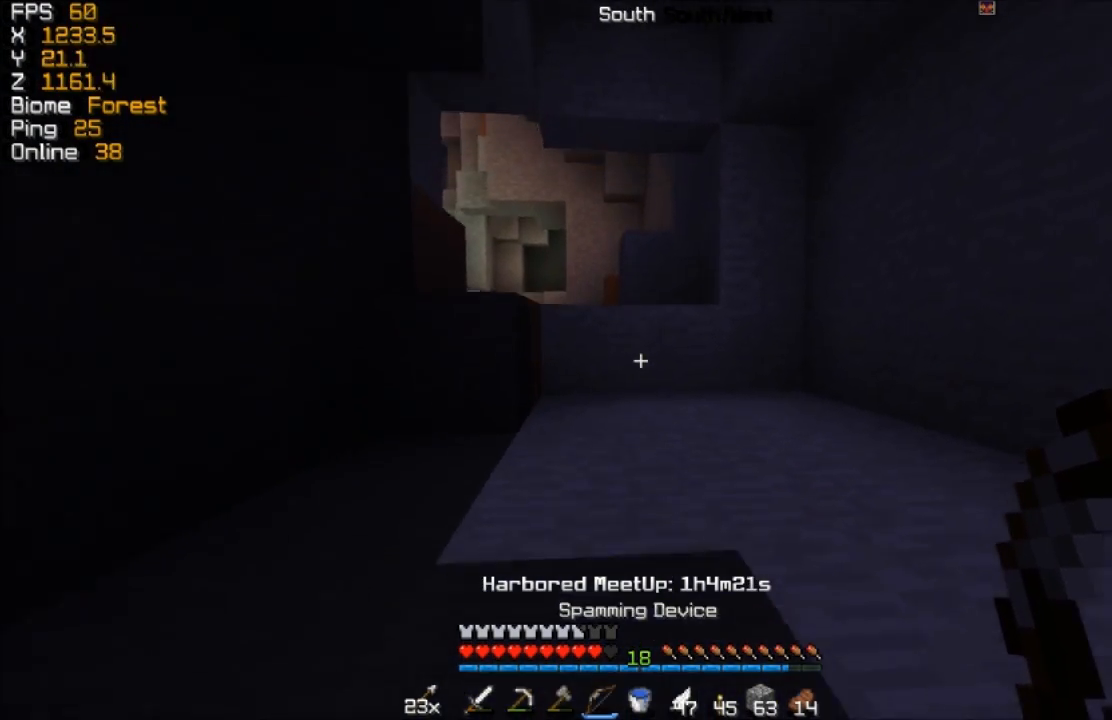
{"keys": ["d", "w"], "mouse": [], "events": [[467, "a", "up"], [467, "d", "down"]]}
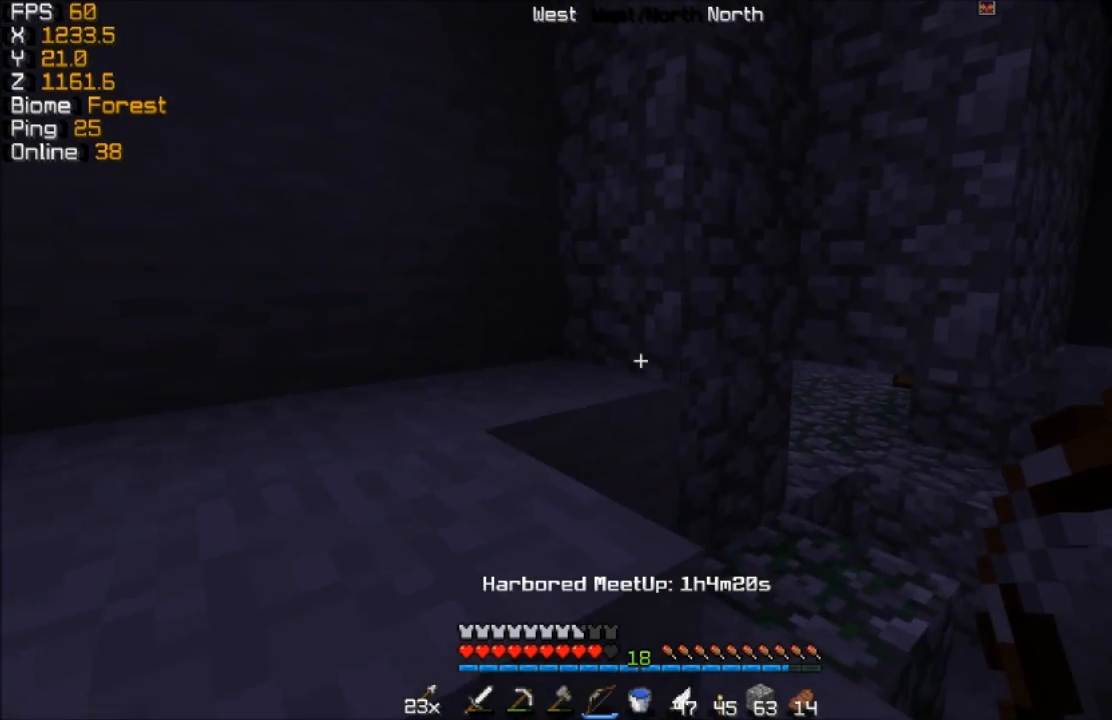
{"keys": ["d", "w"], "mouse": [], "events": []}
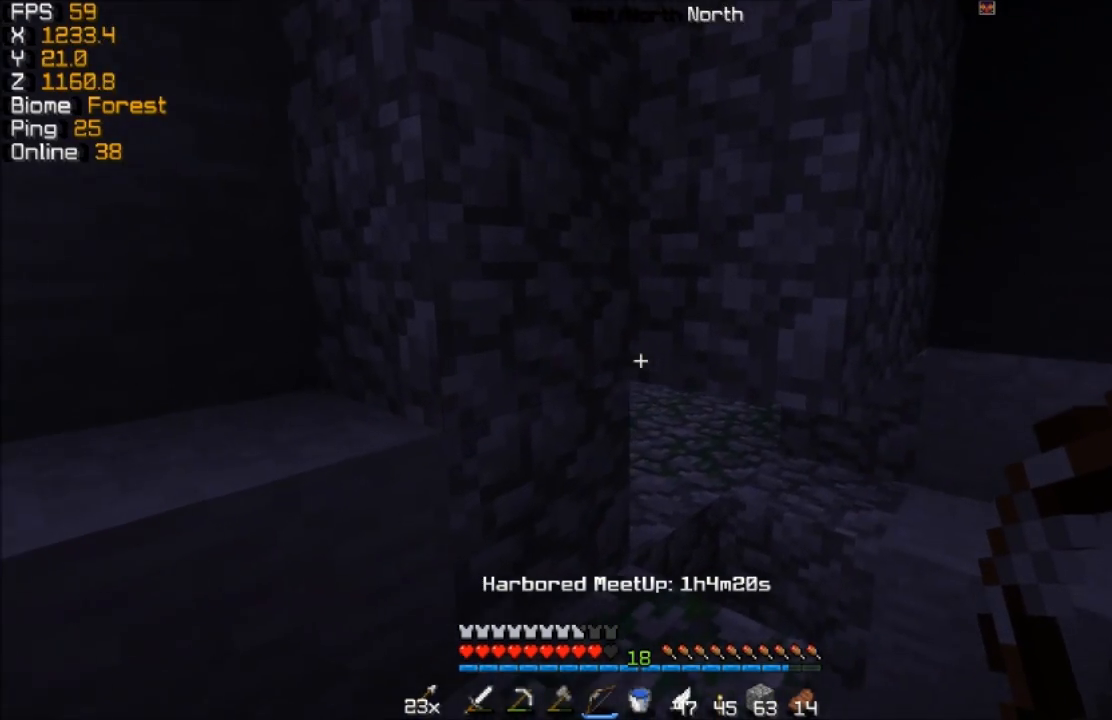
{"keys": ["w"], "mouse": [], "events": [[417, "d", "up"]]}
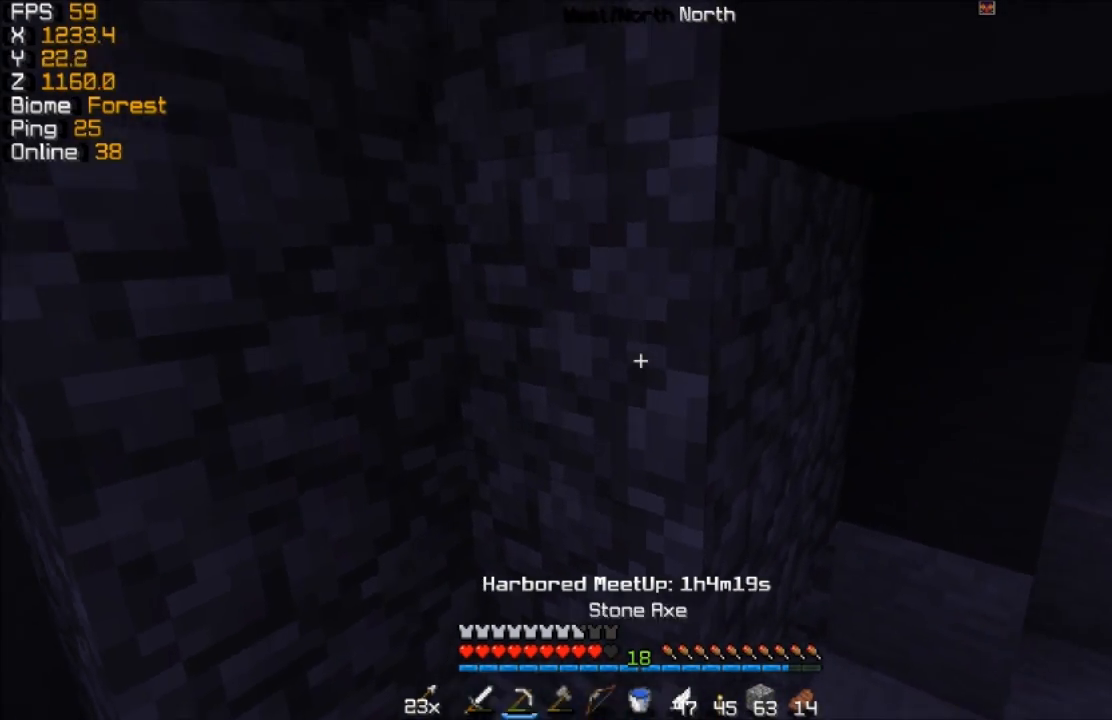
{"keys": ["d", "w"], "mouse": [], "events": [[367, "d", "down"]]}
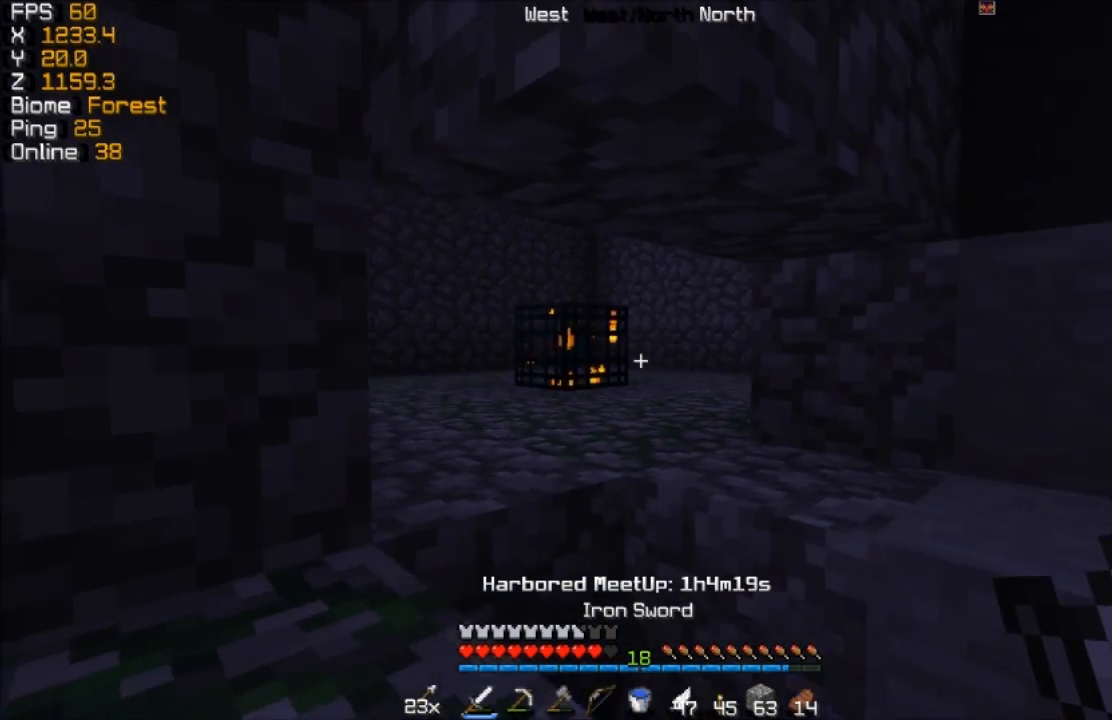
{"keys": ["w"], "mouse": [], "events": [[417, "d", "up"]]}
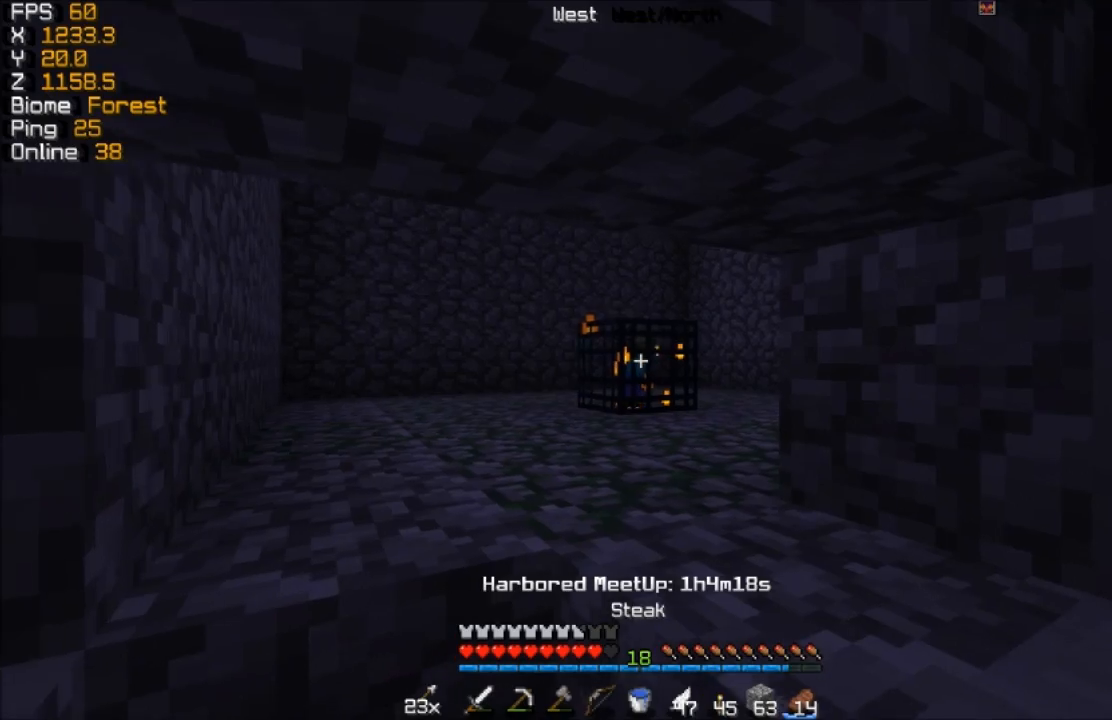
{"keys": ["a"], "mouse": [], "events": [[67, "a", "down"], [367, "w", "up"]]}
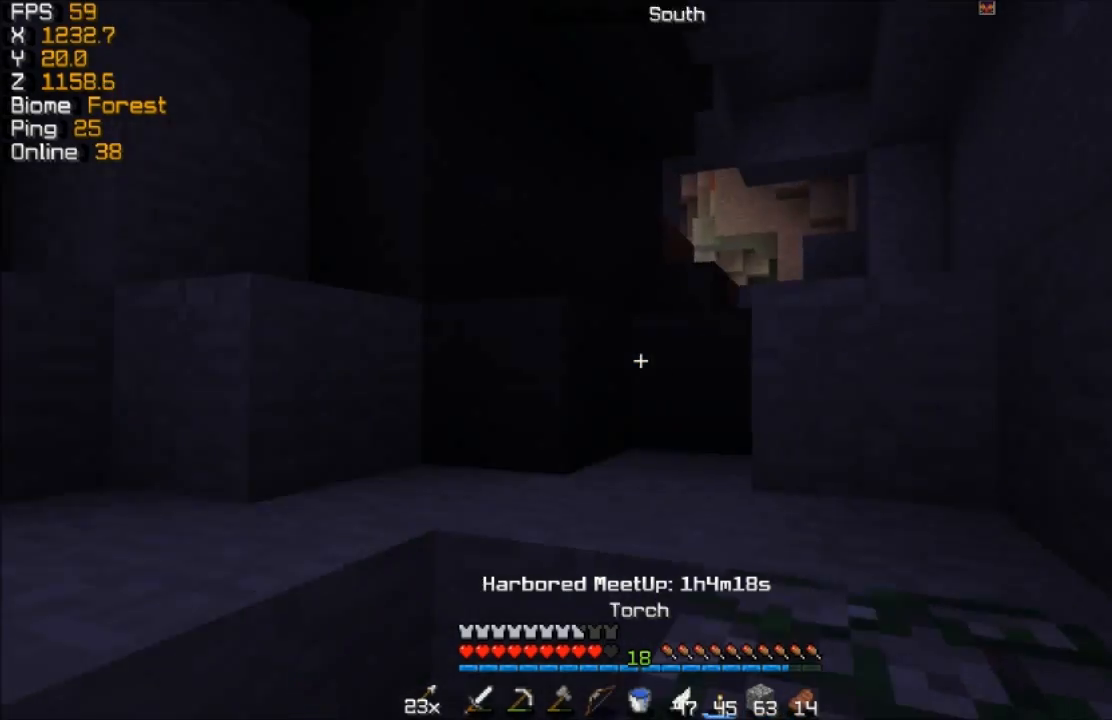
{"keys": ["a", "w"], "mouse": [], "events": [[67, "w", "down"]]}
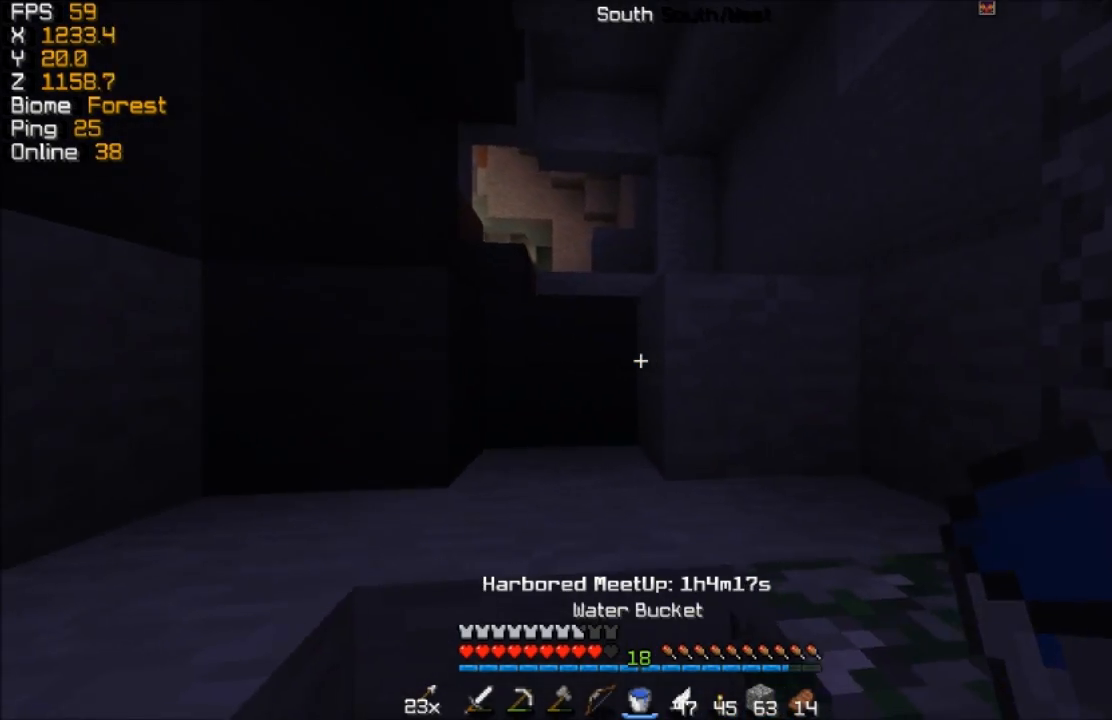
{"keys": ["a", "w"], "mouse": [], "events": []}
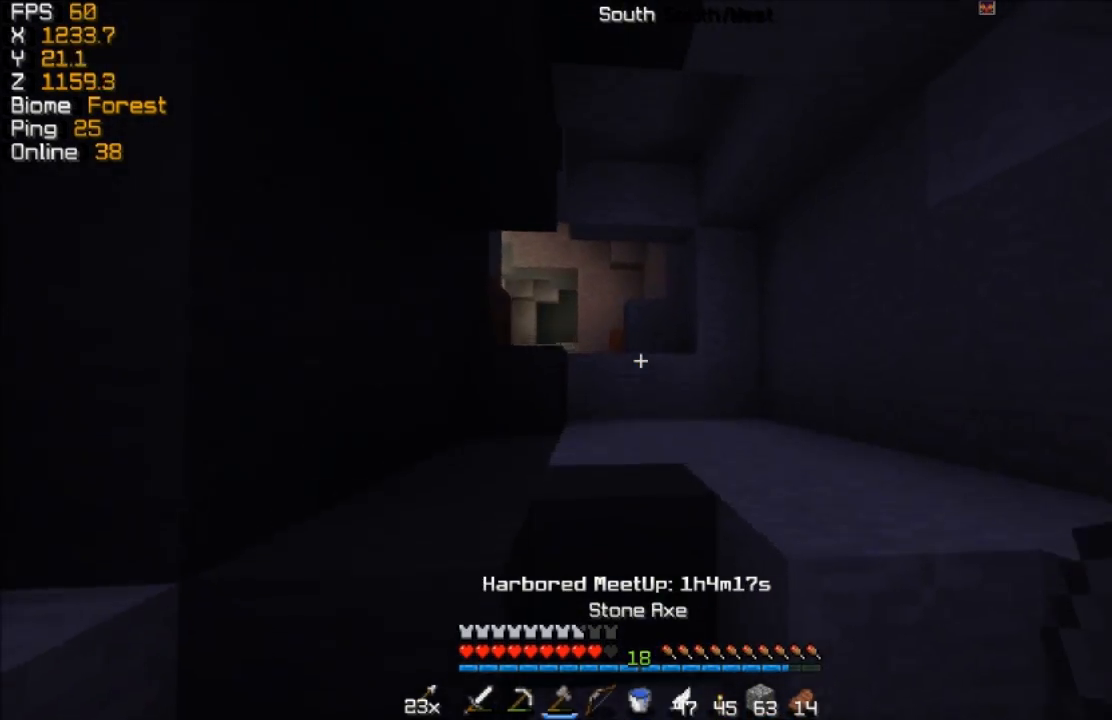
{"keys": ["a", "w"], "mouse": [], "events": []}
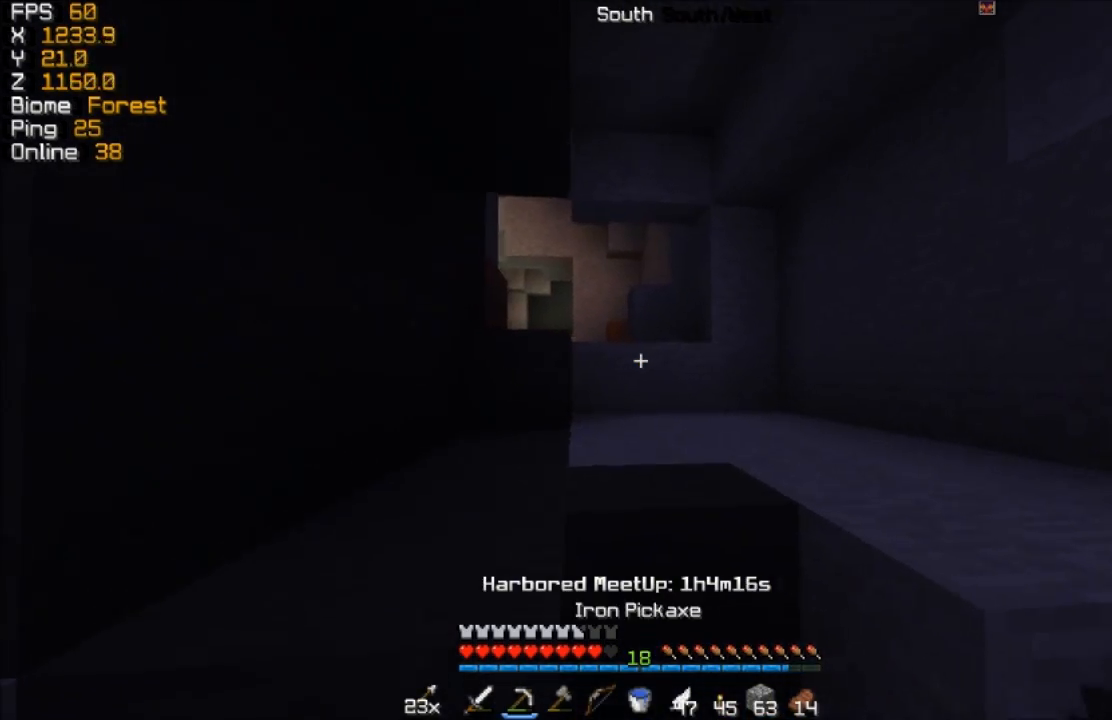
{"keys": ["a", "w"], "mouse": [], "events": []}
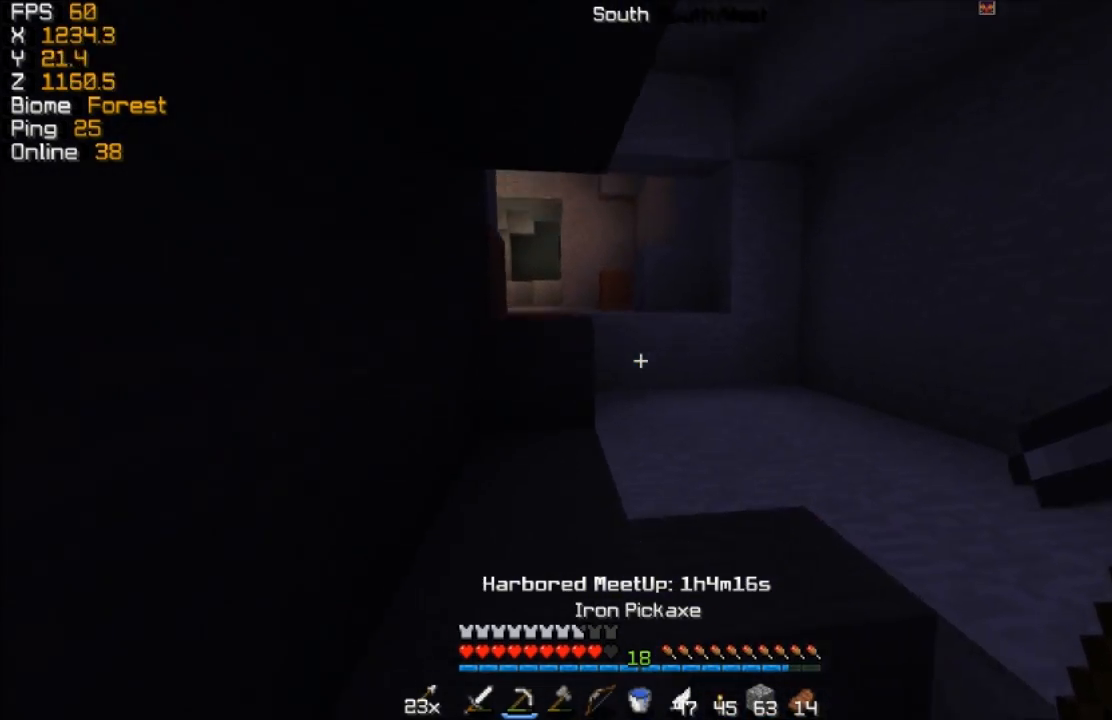
{"keys": ["w"], "mouse": [], "events": [[67, "a", "up"]]}
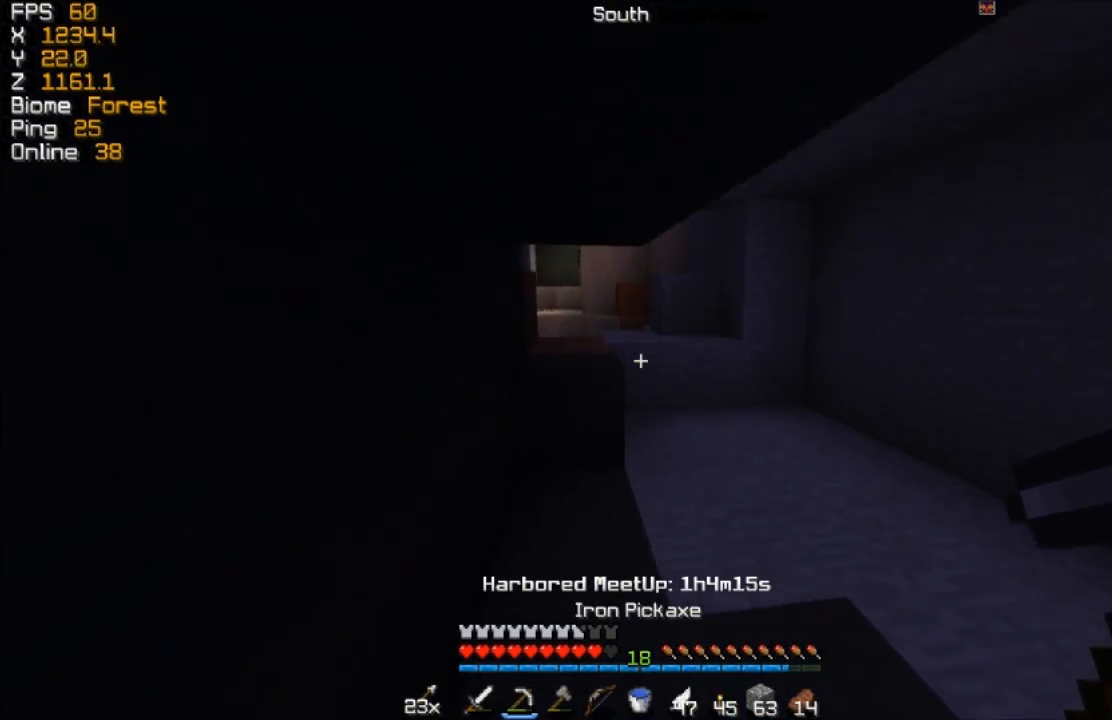
{"keys": ["w"], "mouse": [], "events": [[317, "d", "down"], [467, "d", "up"]]}
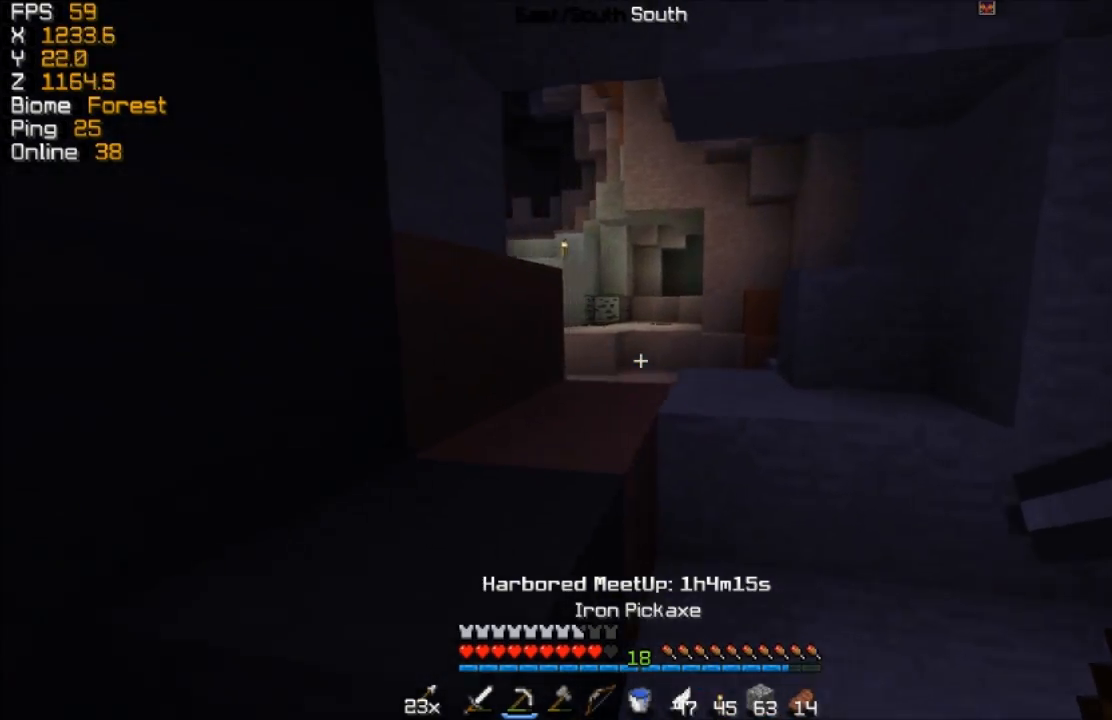
{"keys": ["w"], "mouse": [], "events": []}
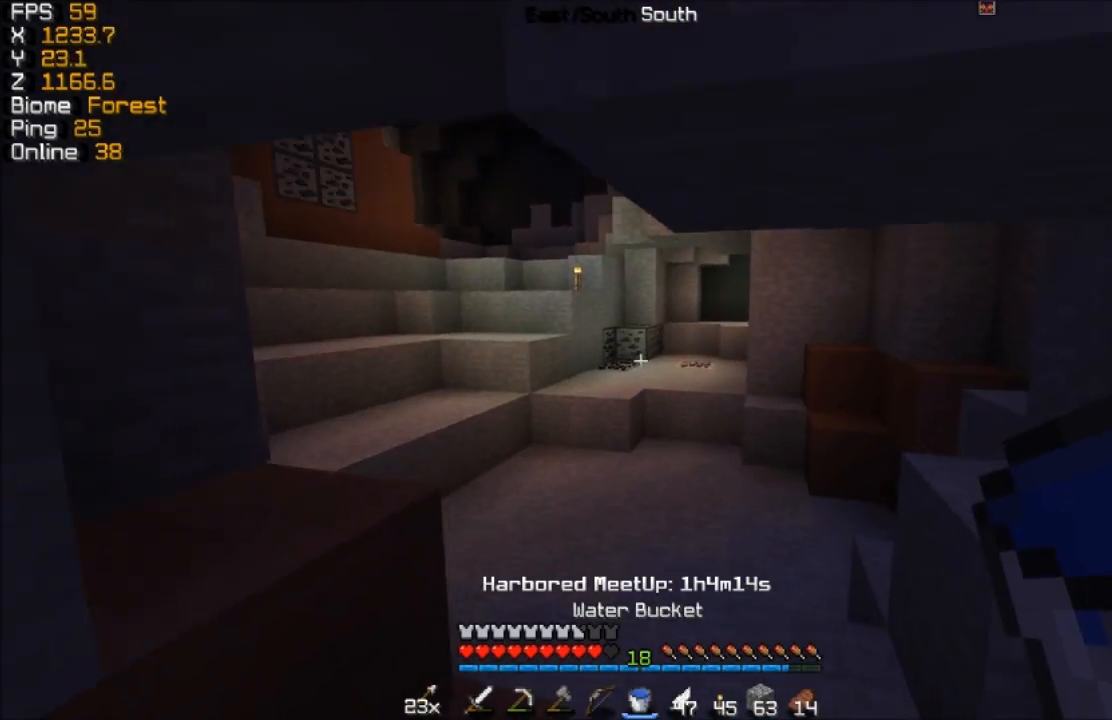
{"keys": ["w"], "mouse": [], "events": []}
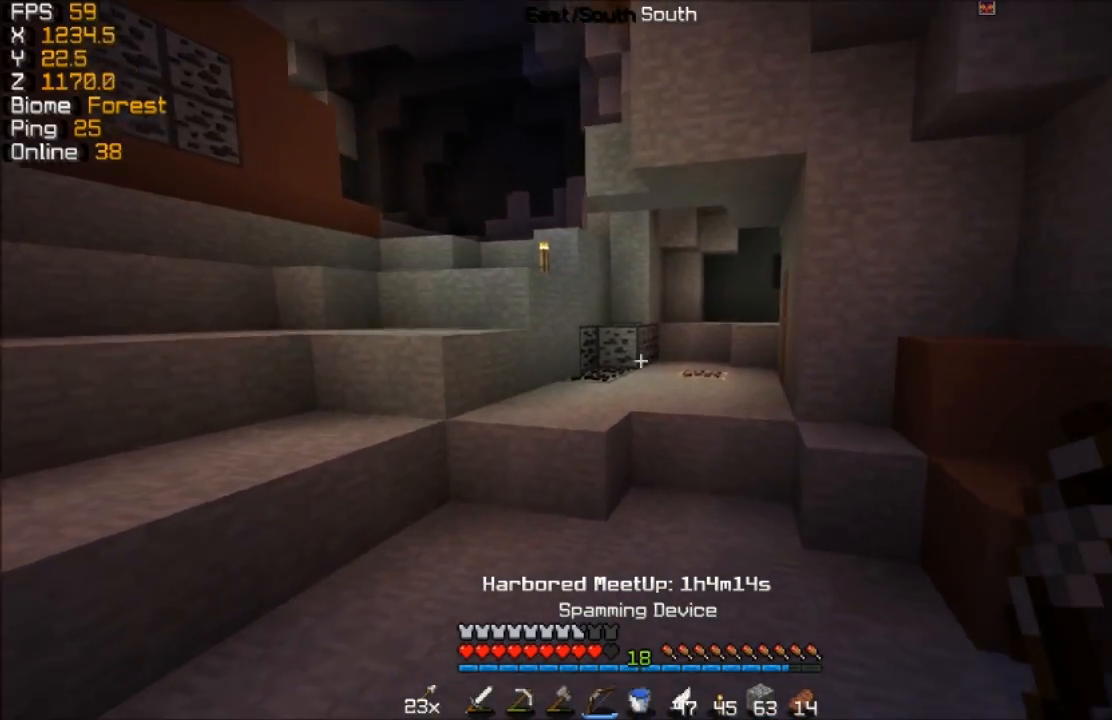
{"keys": ["w"], "mouse": [], "events": []}